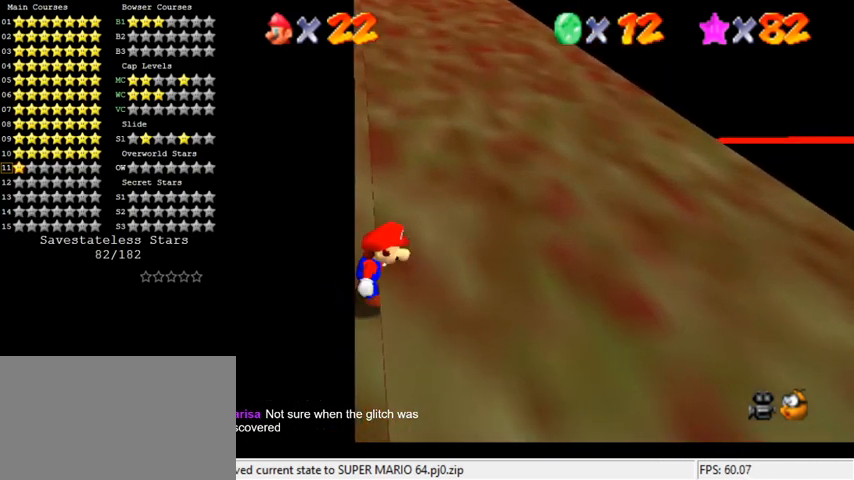
Gameplay with keyboard; each line is a JSON object with the keys held at the frame after it. "events" lists presses ("down") and releases ("up") of "a", "c", "ctrl", "d", "down", "left", "return", "right", "s", "shift", "up", "w", "x" and "y" between this image and that frame as [ms after this image, input, new state], when the widget could be followed in between. No other keys are recorded. Mouse input is not recorded.
{"keys": ["shift", "up"], "events": [[100, "shift", "down"], [133, "up", "down"]]}
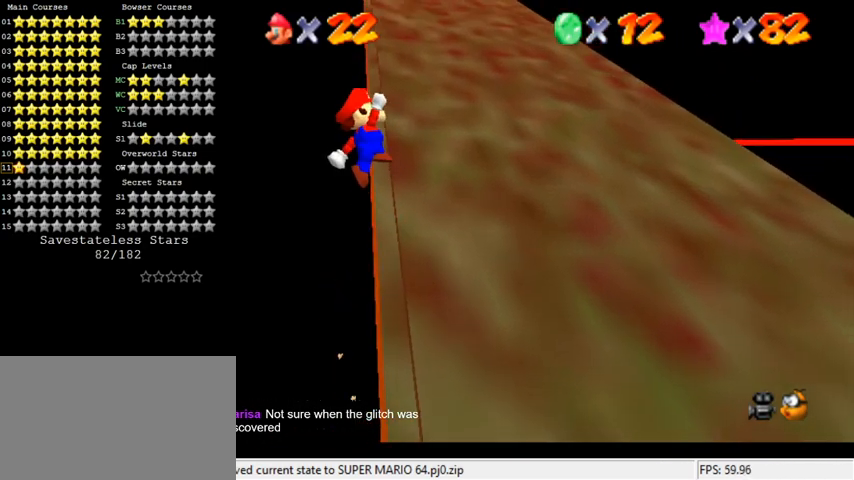
{"keys": ["up"], "events": [[367, "shift", "up"]]}
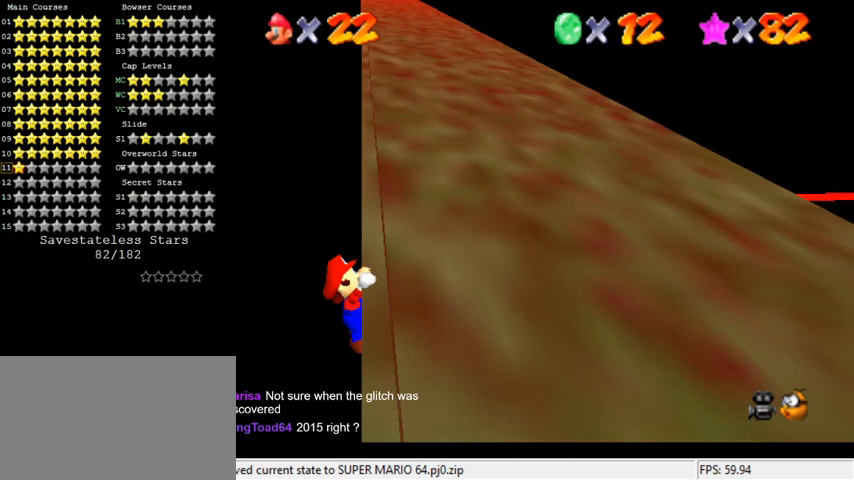
{"keys": [], "events": [[367, "up", "up"]]}
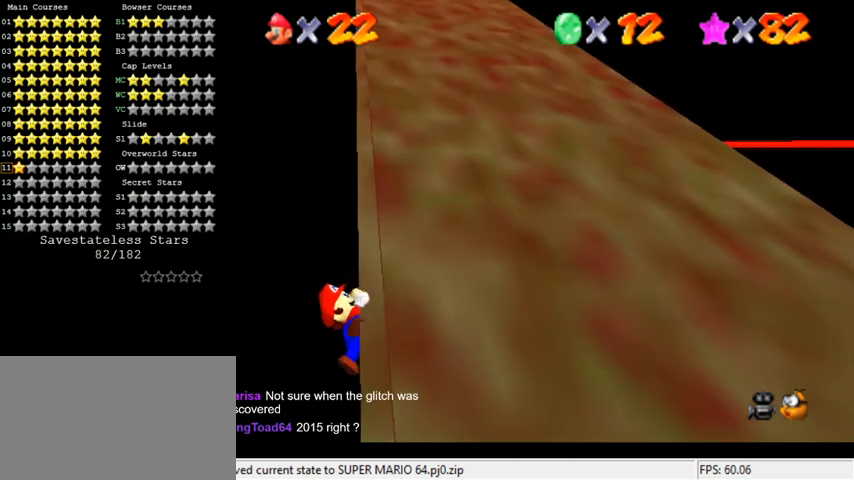
{"keys": [], "events": []}
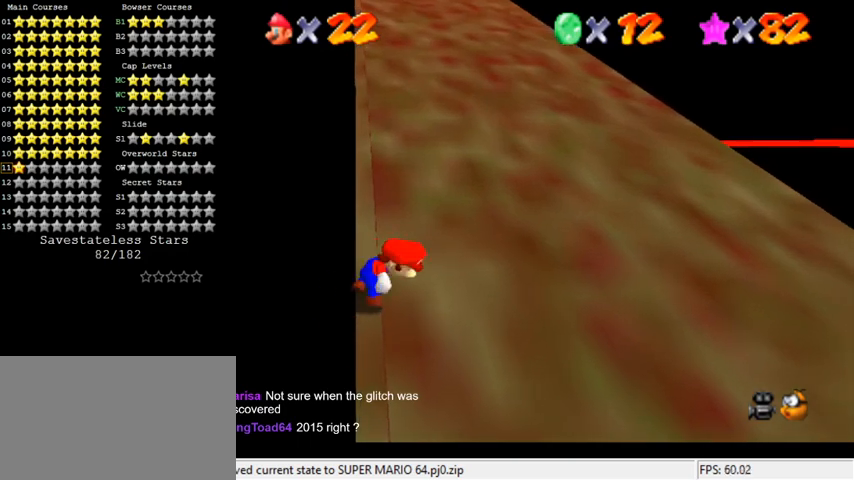
{"keys": ["shift", "up"], "events": [[200, "shift", "down"], [233, "up", "down"]]}
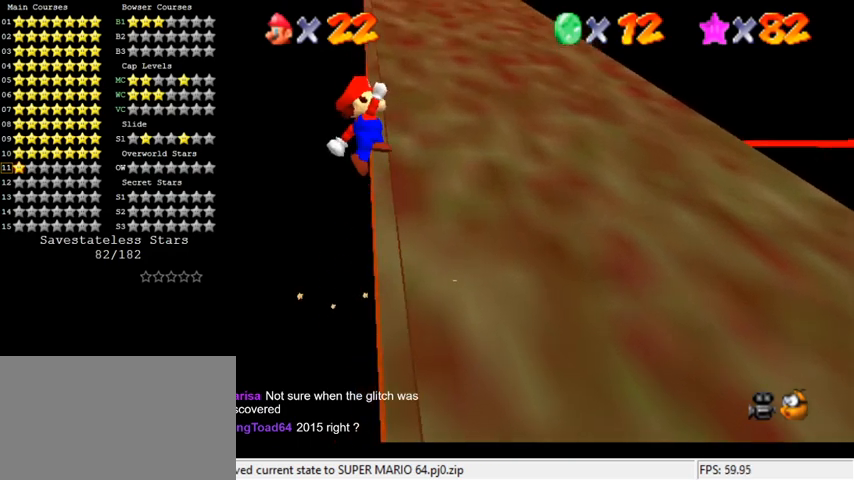
{"keys": ["up"], "events": [[400, "shift", "up"]]}
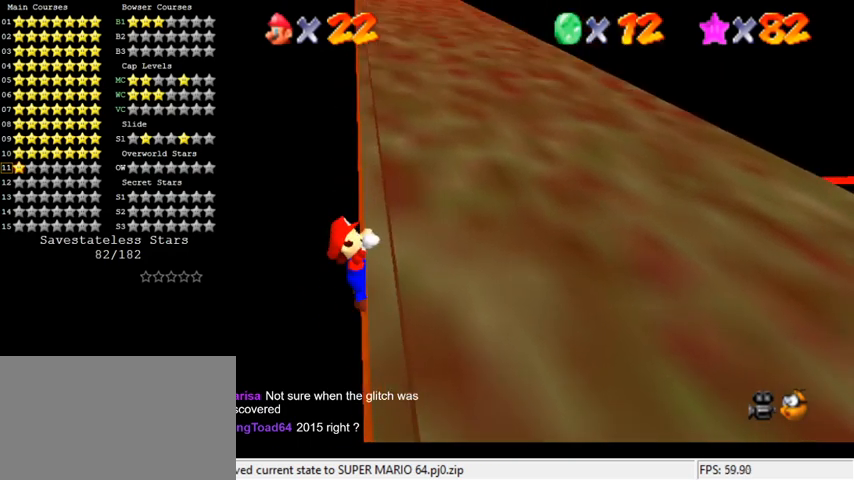
{"keys": [], "events": [[467, "up", "up"]]}
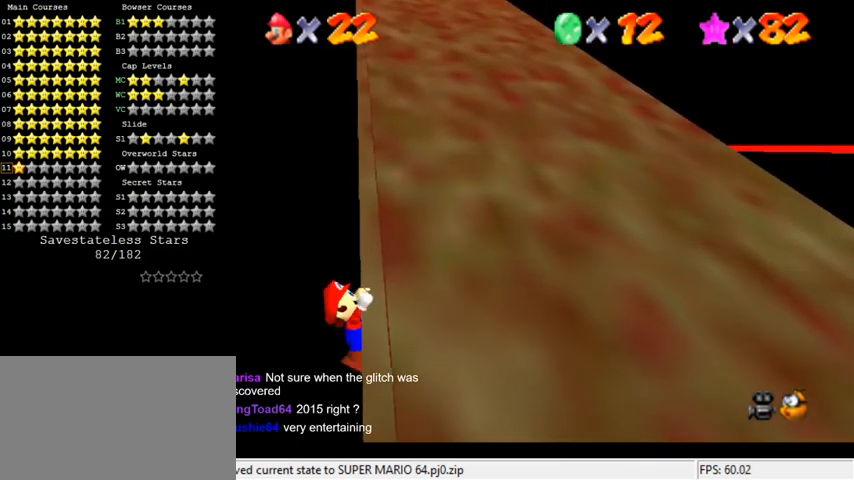
{"keys": [], "events": []}
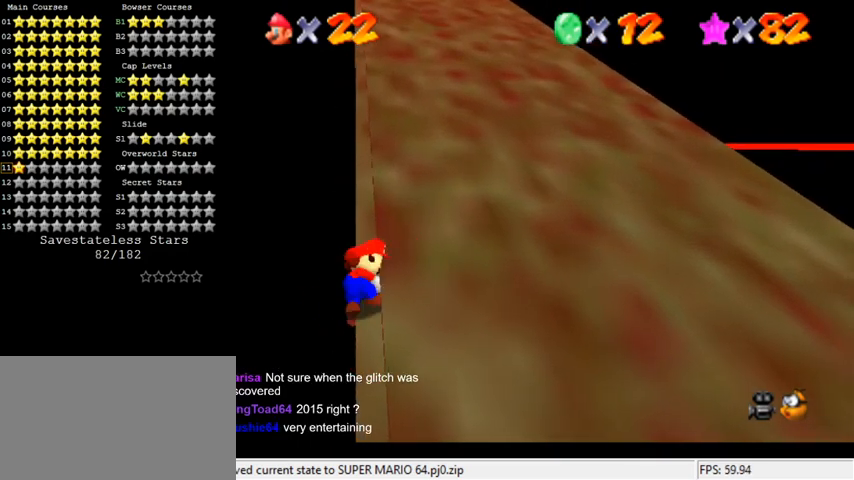
{"keys": ["shift", "up"], "events": [[267, "shift", "down"], [300, "up", "down"]]}
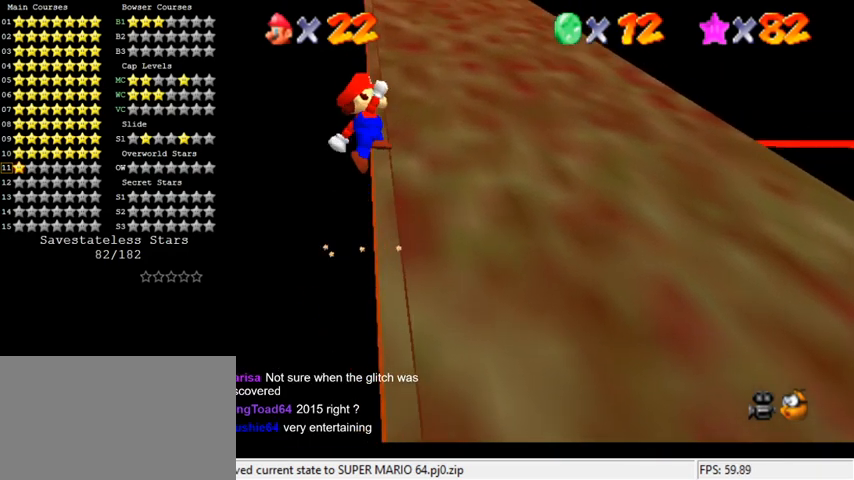
{"keys": ["up"], "events": [[500, "shift", "up"]]}
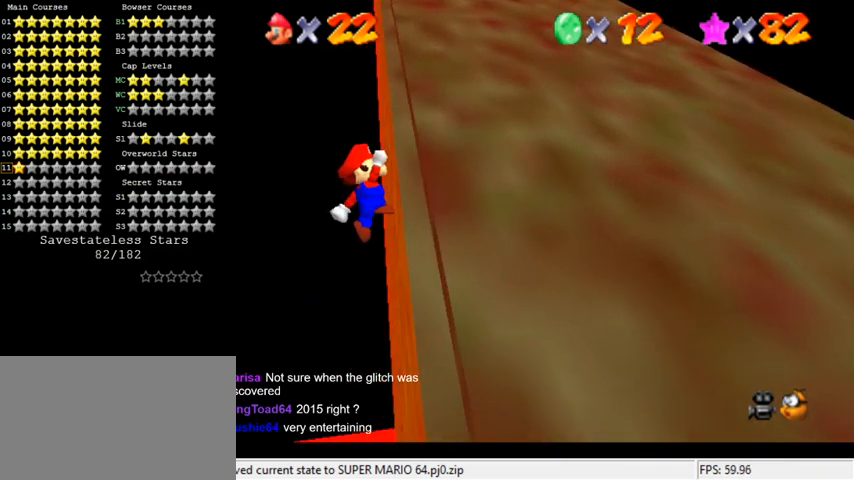
{"keys": ["up"], "events": []}
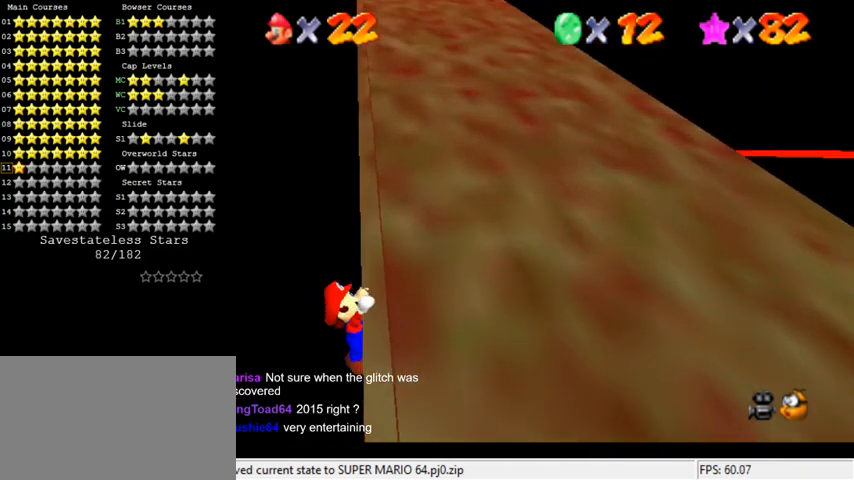
{"keys": [], "events": [[33, "up", "up"]]}
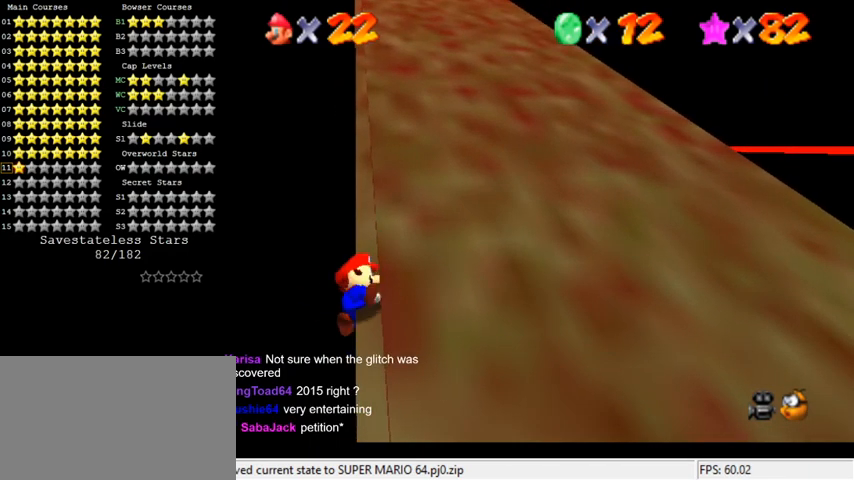
{"keys": ["shift", "up"], "events": [[333, "shift", "down"], [367, "up", "down"]]}
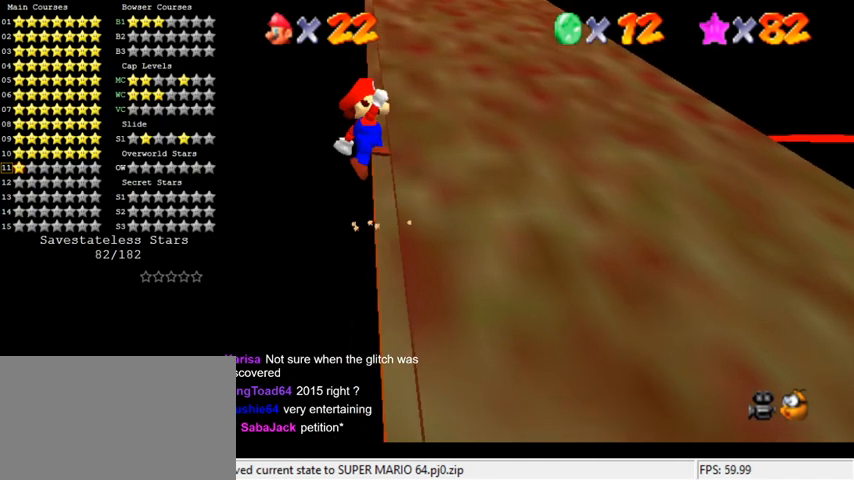
{"keys": ["shift", "up"], "events": []}
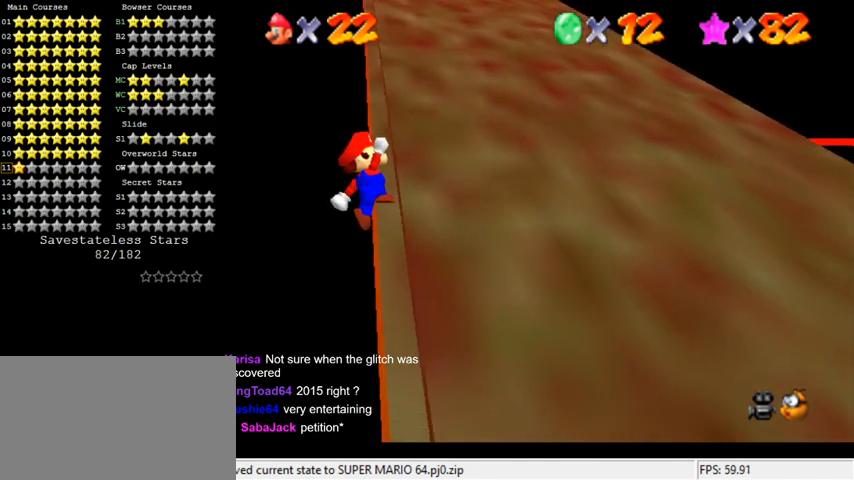
{"keys": ["up"], "events": [[133, "shift", "up"]]}
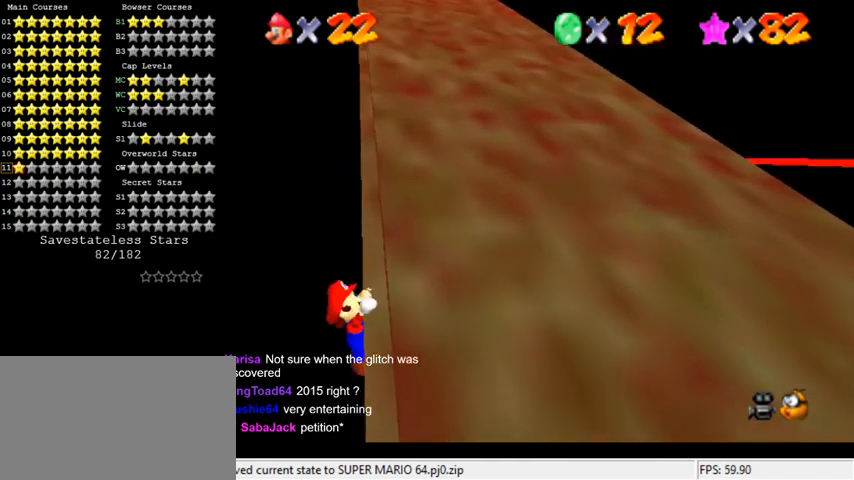
{"keys": [], "events": [[67, "up", "up"]]}
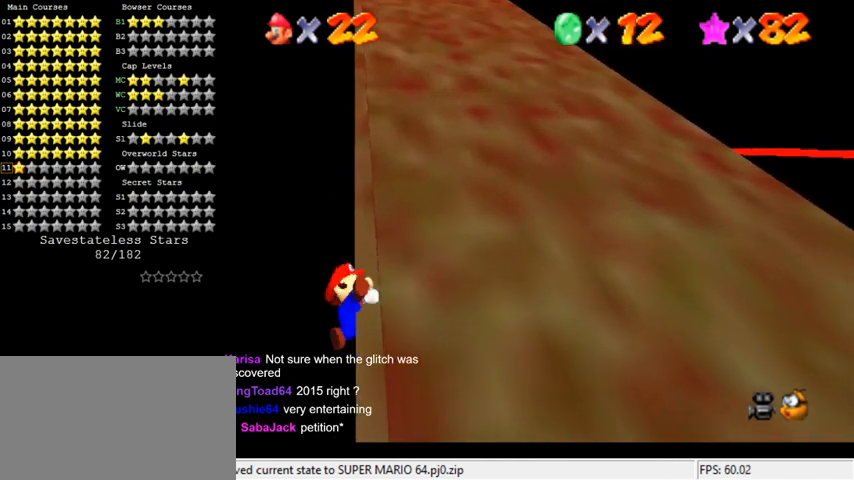
{"keys": ["shift", "up"], "events": [[400, "shift", "down"], [433, "up", "down"]]}
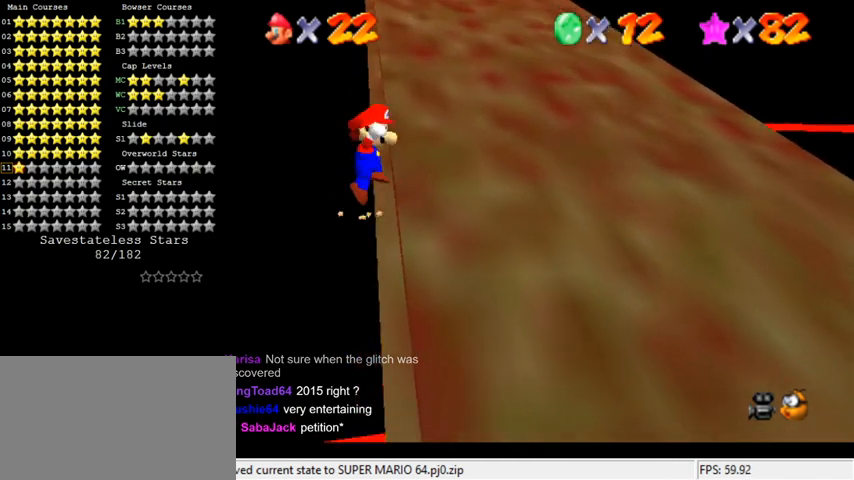
{"keys": ["shift", "up"], "events": []}
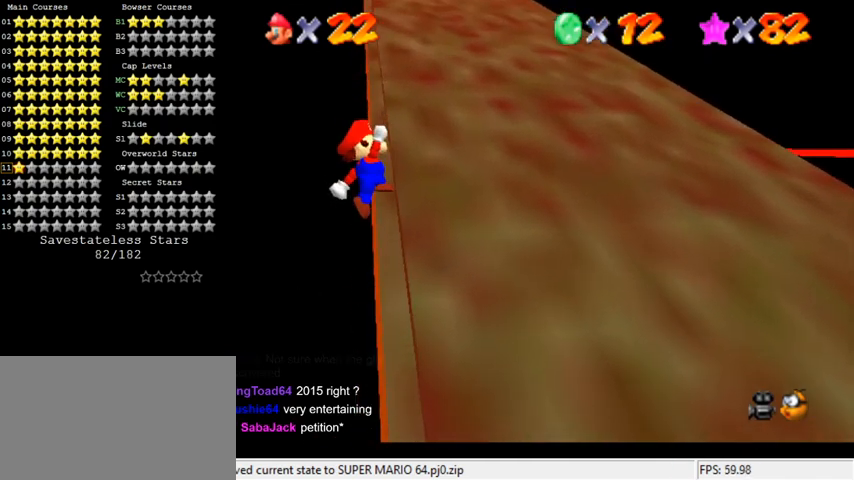
{"keys": ["up"], "events": [[133, "shift", "up"]]}
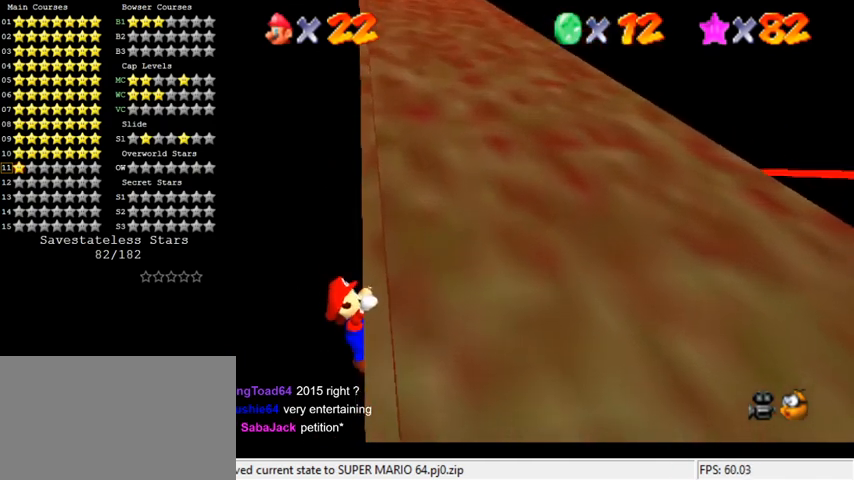
{"keys": [], "events": [[167, "up", "up"]]}
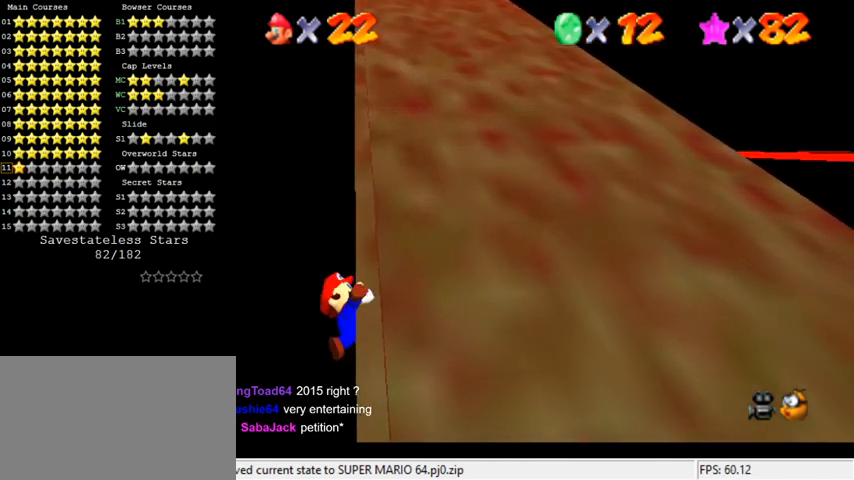
{"keys": ["shift"], "events": [[500, "shift", "down"]]}
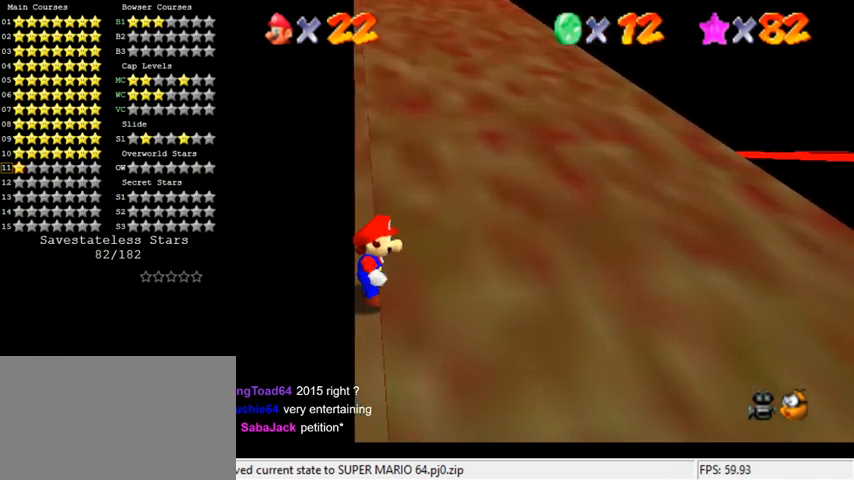
{"keys": ["shift", "up"], "events": [[67, "up", "down"]]}
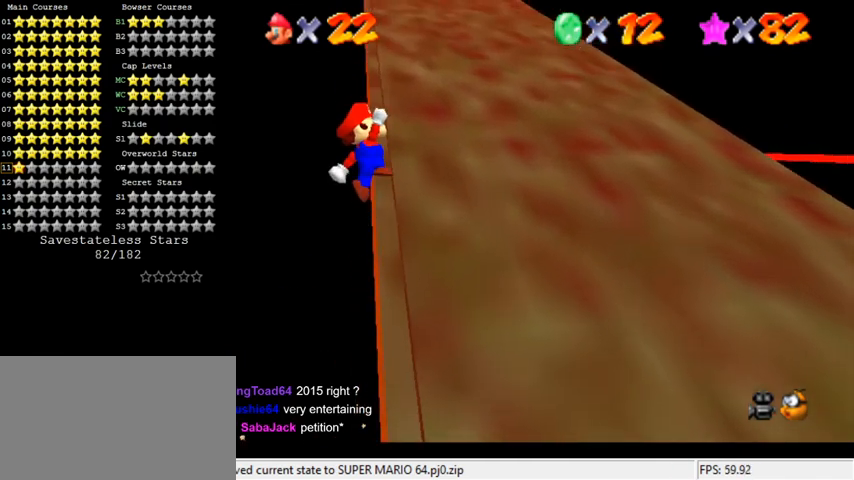
{"keys": ["up"], "events": [[267, "shift", "up"]]}
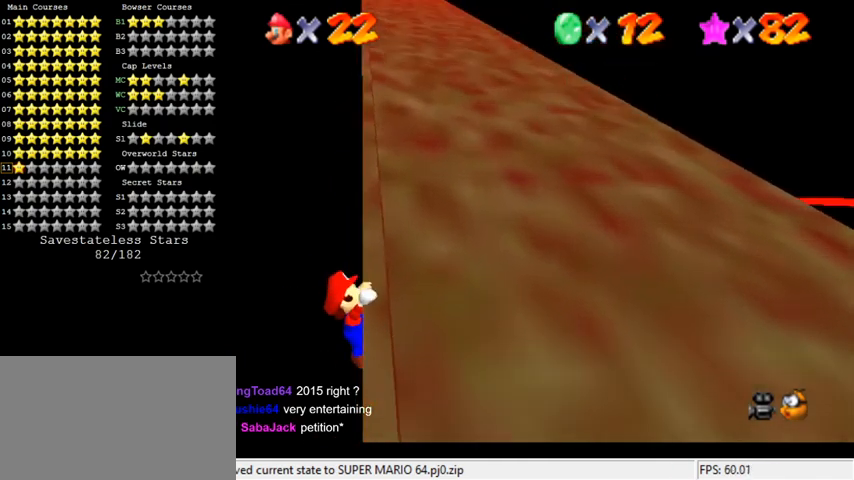
{"keys": [], "events": [[267, "up", "up"]]}
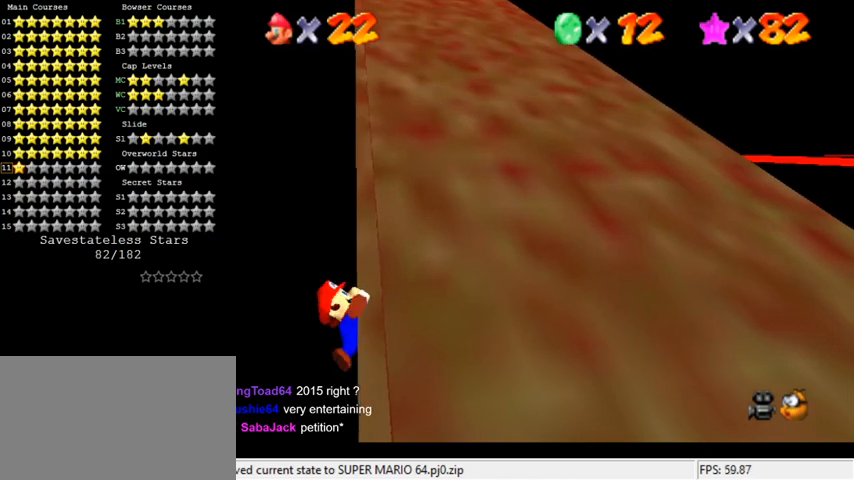
{"keys": [], "events": []}
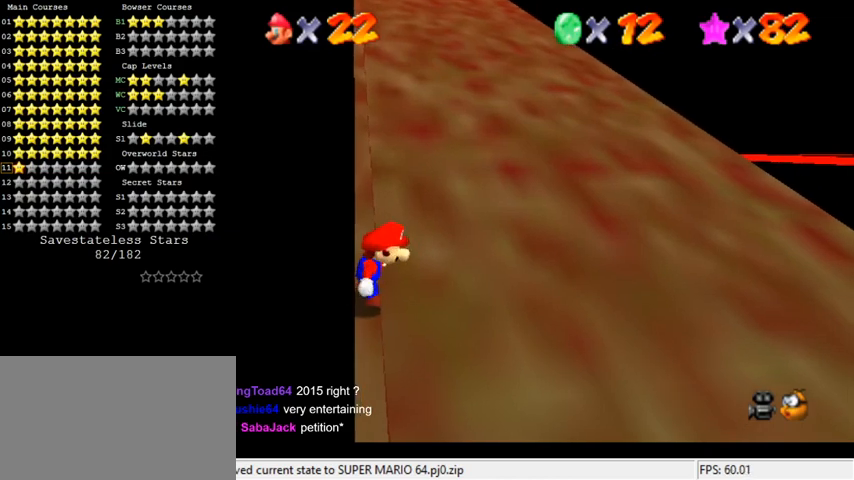
{"keys": ["shift", "up"], "events": [[133, "shift", "down"], [133, "up", "down"]]}
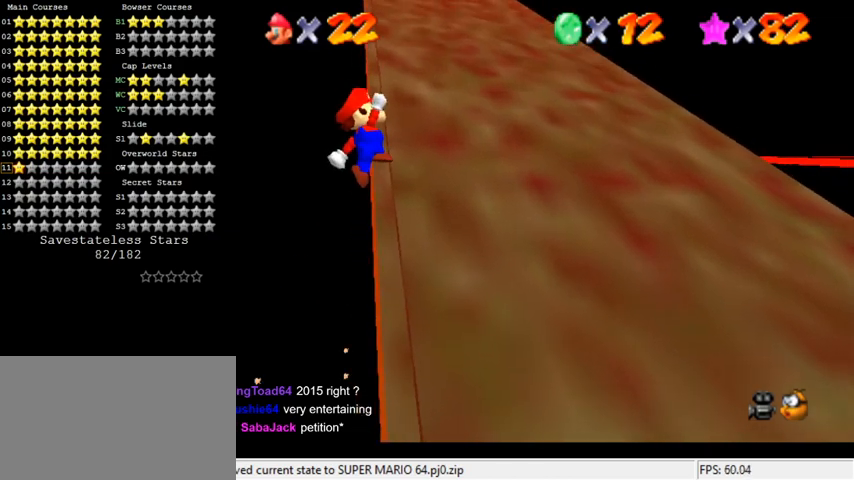
{"keys": ["up"], "events": [[400, "shift", "up"]]}
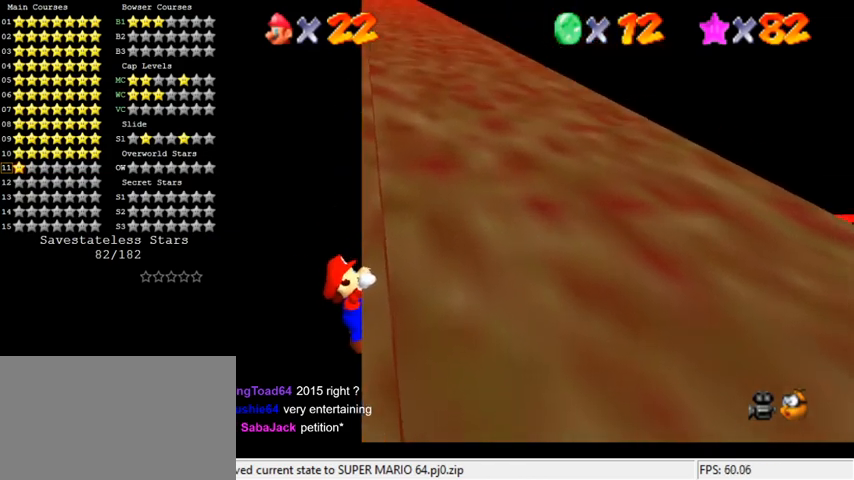
{"keys": [], "events": [[367, "up", "up"]]}
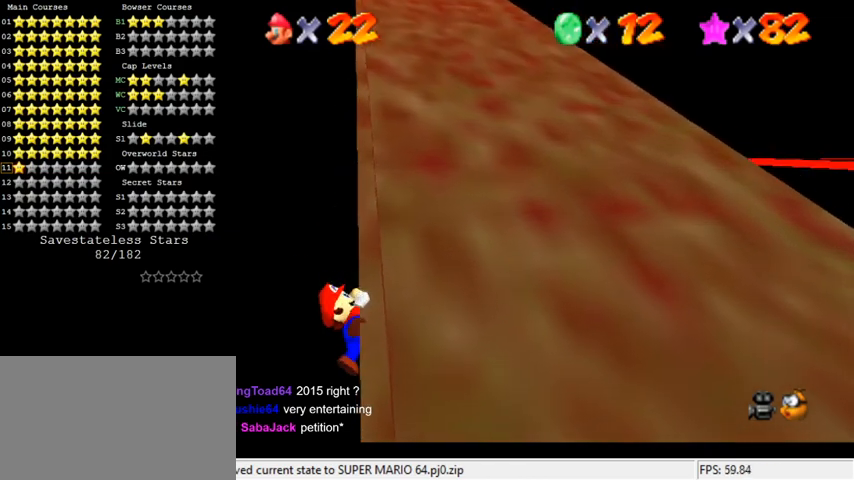
{"keys": [], "events": []}
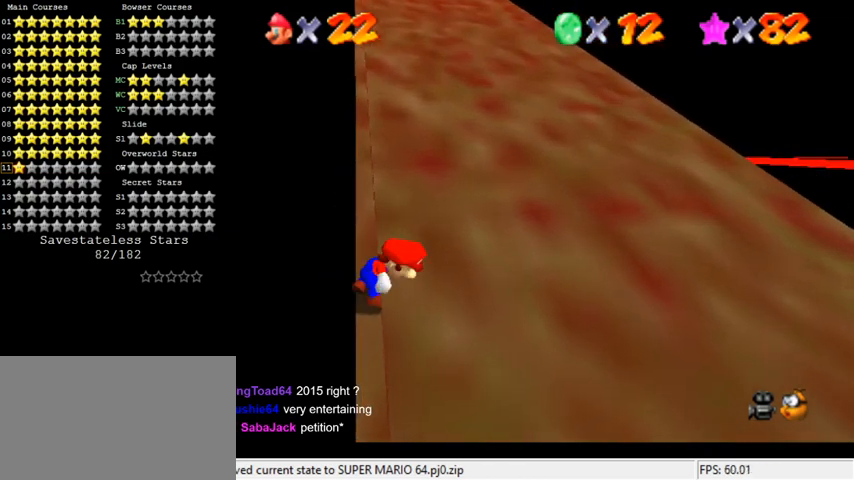
{"keys": ["shift", "up"], "events": [[233, "shift", "down"], [267, "up", "down"]]}